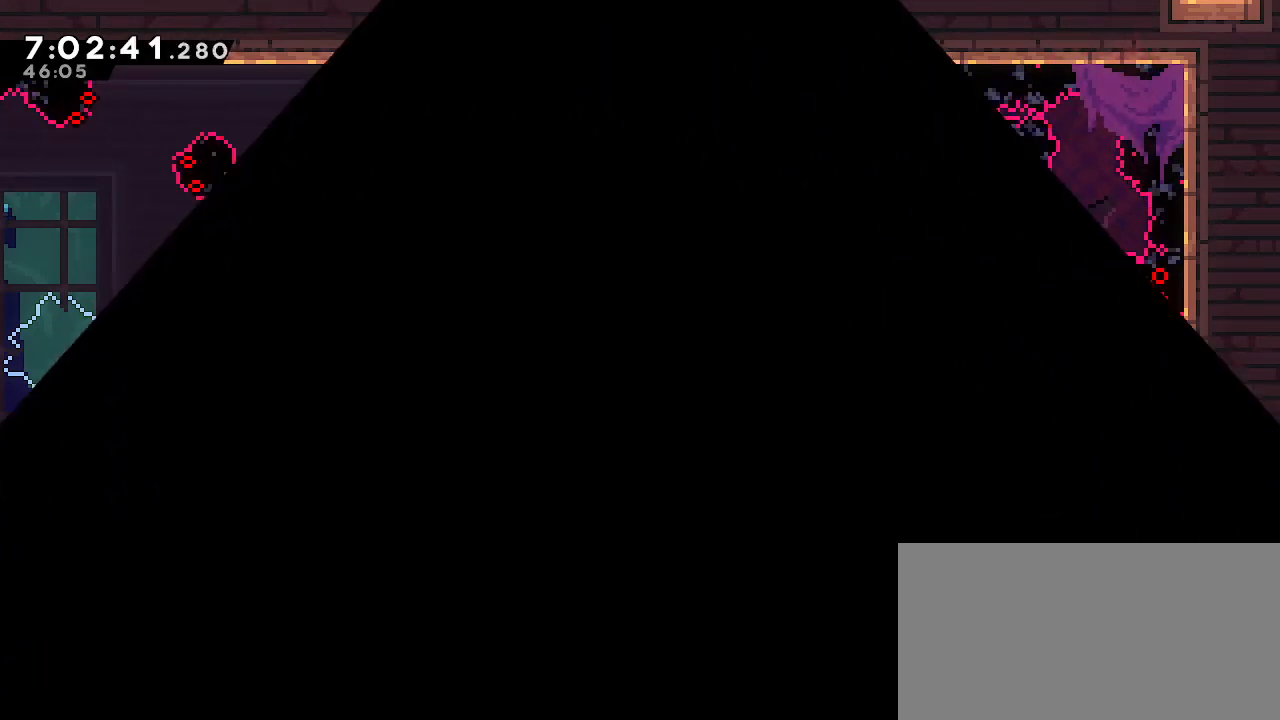
Gameplay with a controller (Nintendo layout); each line is a JSON object with the inputs held at the frame after it. "events" lists button and stick changes between this image and that frame as [ms after this image, input, new state], when the widget could be followed in between. Not read: DPAD_DOWN DPAD_LEFT DPAD_RIGHT DPAD_UP L3 R3 START.
{"buttons": [], "left_stick": "center", "right_stick": "center", "events": []}
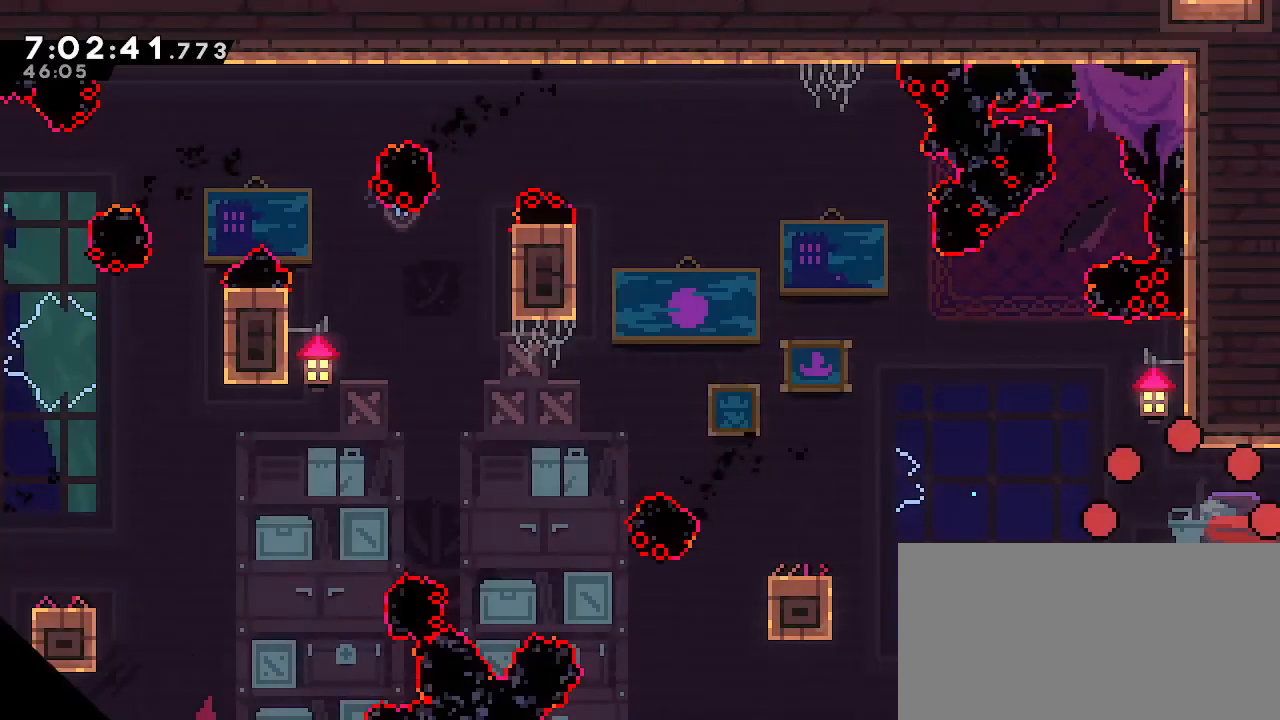
{"buttons": [], "left_stick": "center", "right_stick": "center", "events": []}
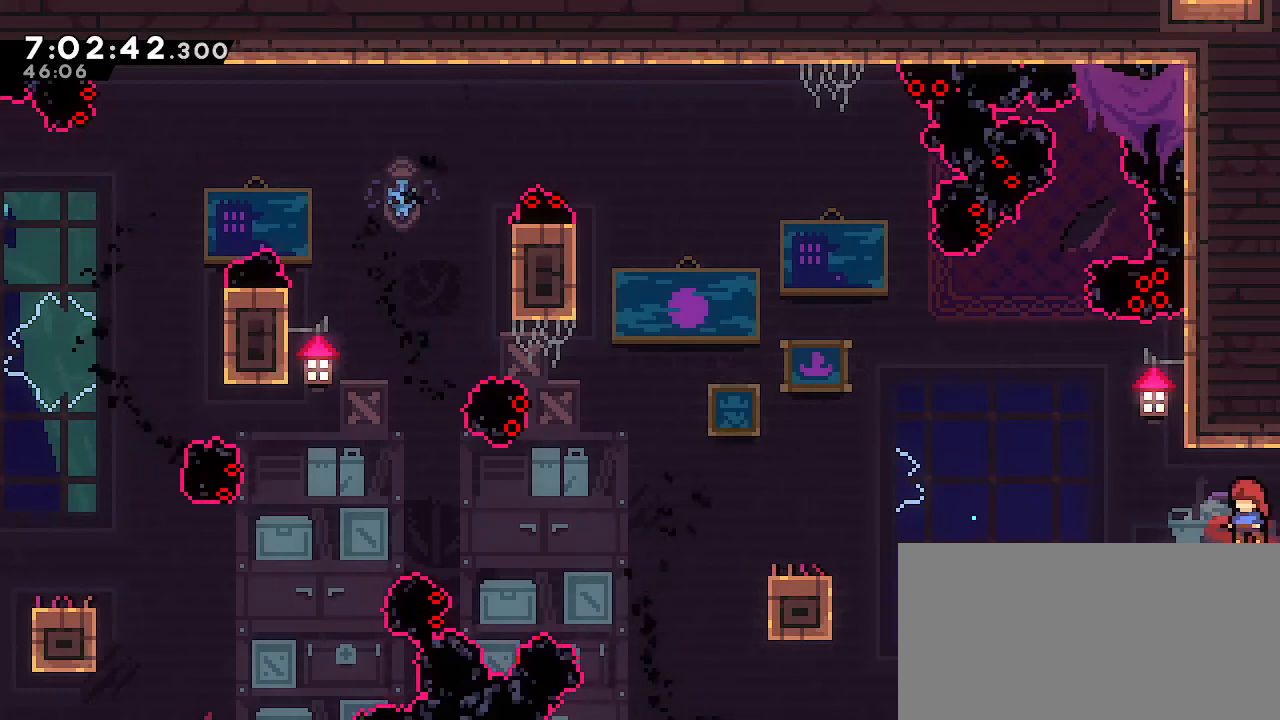
{"buttons": [], "left_stick": "left", "right_stick": "center", "events": [[467, "left_stick", "left"]]}
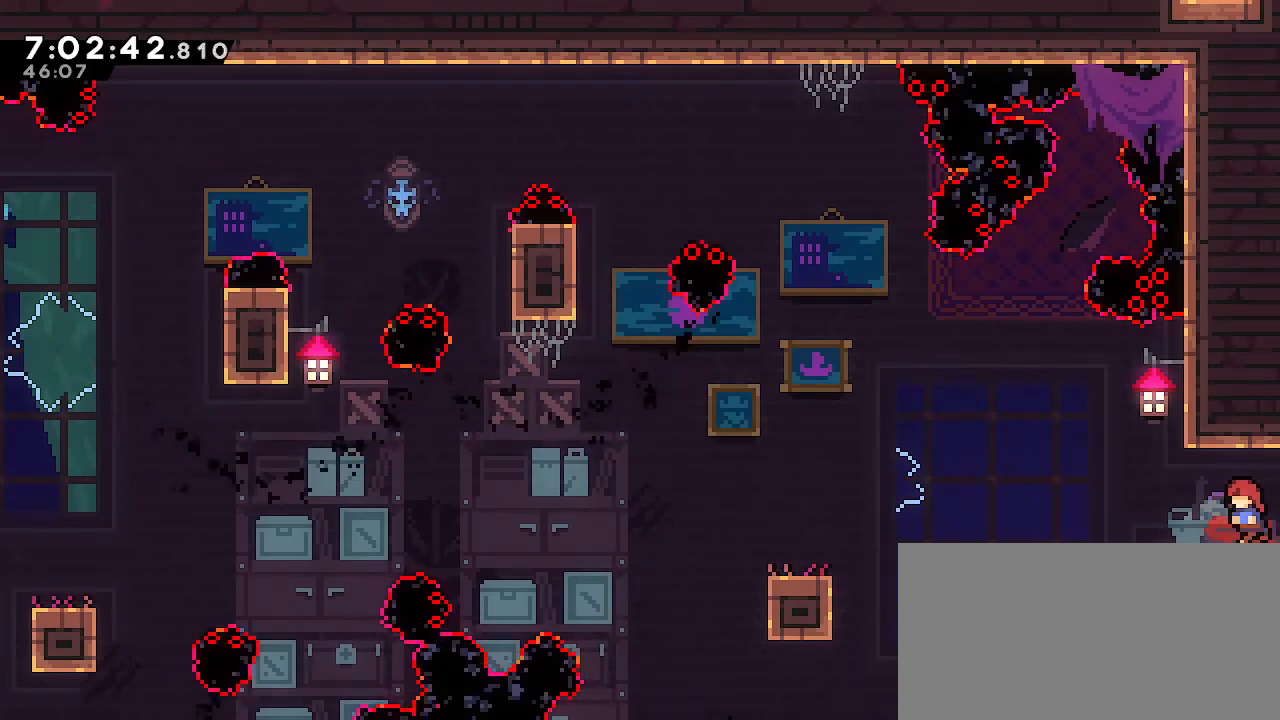
{"buttons": ["B"], "left_stick": "down-right", "right_stick": "center", "events": [[200, "A", "down"], [333, "A", "up"], [333, "left_stick", "down-right"], [383, "B", "down"]]}
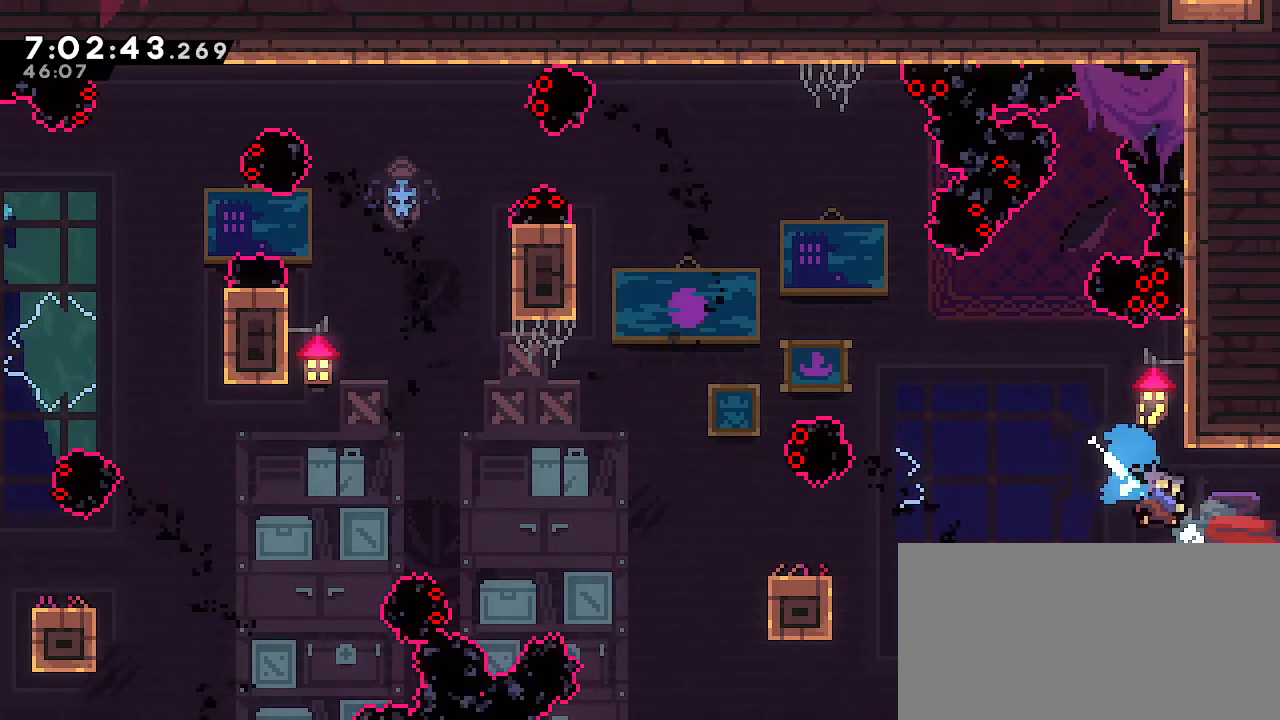
{"buttons": ["A"], "left_stick": "down-left", "right_stick": "center", "events": [[17, "B", "up"], [33, "left_stick", "down-left"], [83, "A", "down"], [250, "A", "up"], [283, "B", "down"], [500, "A", "down"], [500, "B", "up"]]}
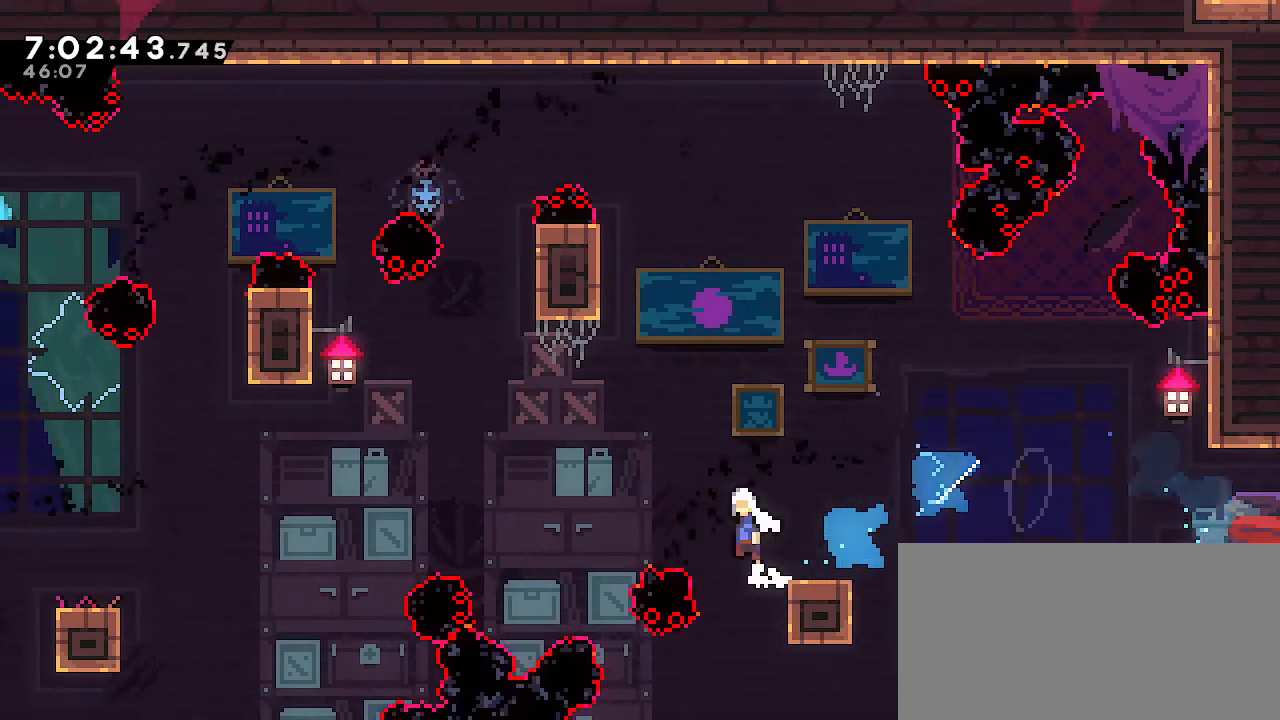
{"buttons": ["A", "R1"], "left_stick": "left", "right_stick": "center", "events": [[450, "R1", "down"], [450, "left_stick", "left"]]}
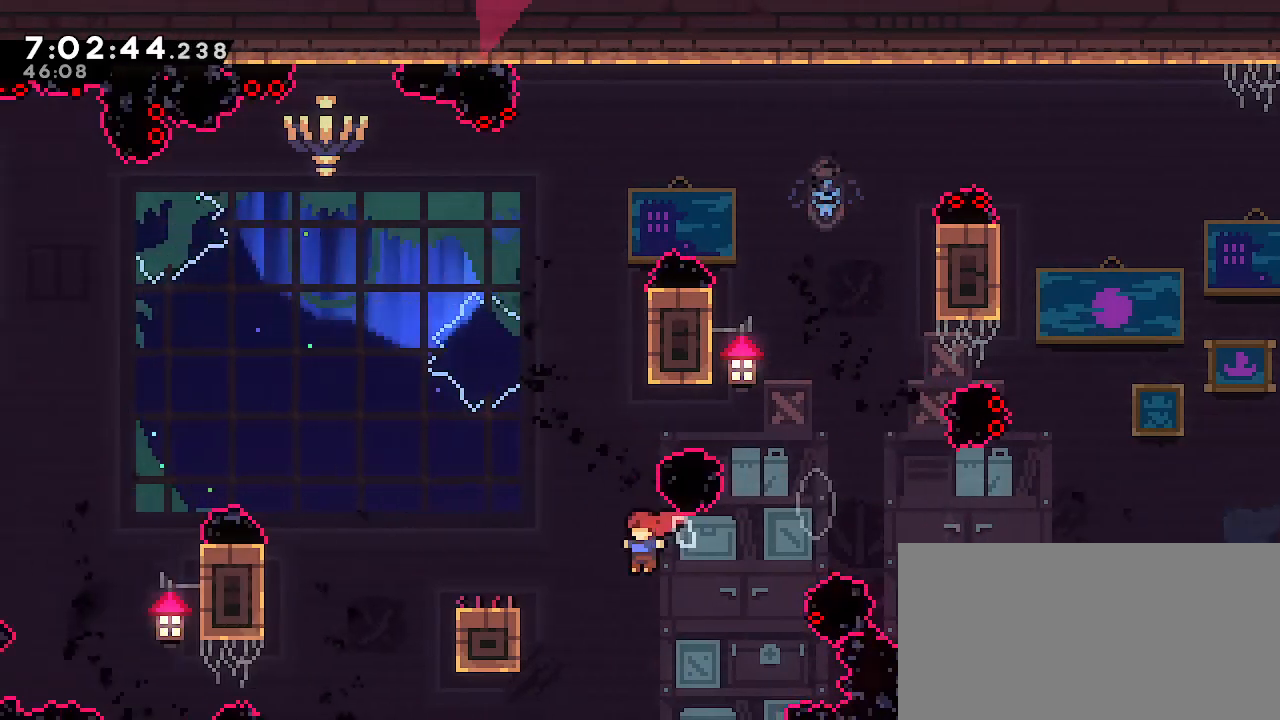
{"buttons": ["R1"], "left_stick": "center", "right_stick": "center", "events": [[33, "A", "up"], [450, "left_stick", "center"]]}
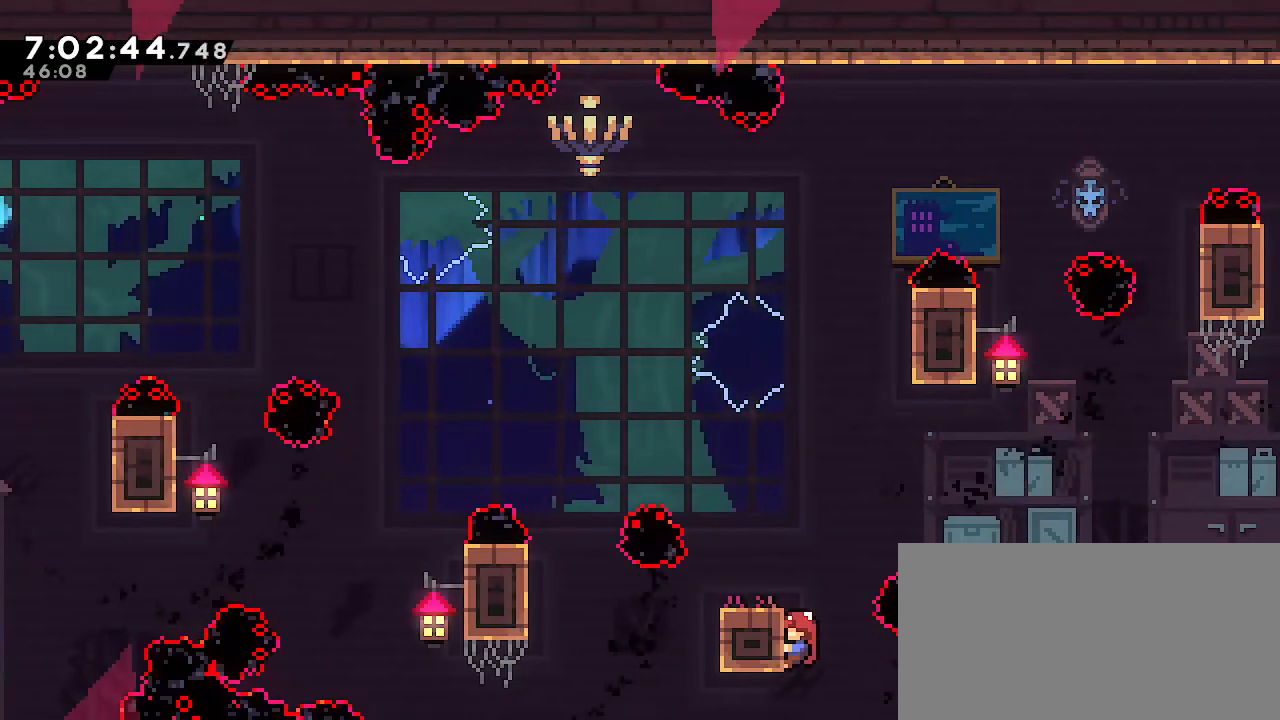
{"buttons": ["R1"], "left_stick": "up", "right_stick": "center", "events": [[67, "left_stick", "up"]]}
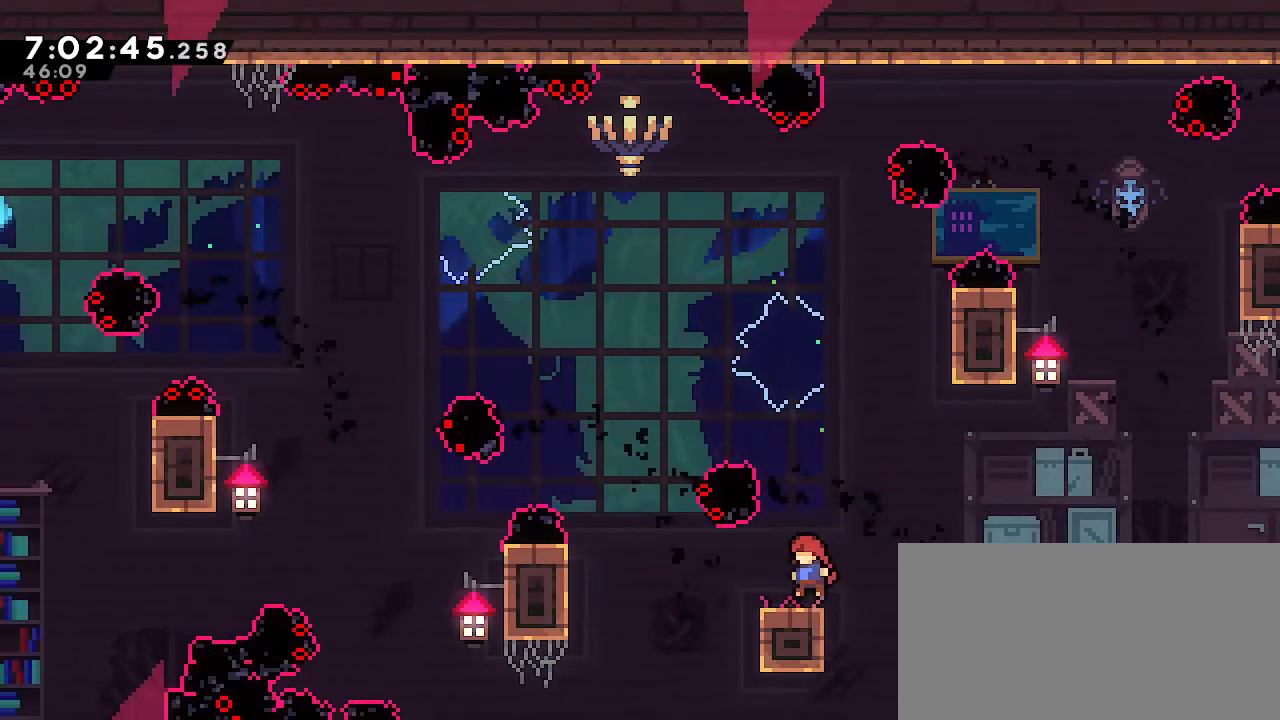
{"buttons": [], "left_stick": "center", "right_stick": "center", "events": [[100, "left_stick", "center"], [133, "R1", "up"]]}
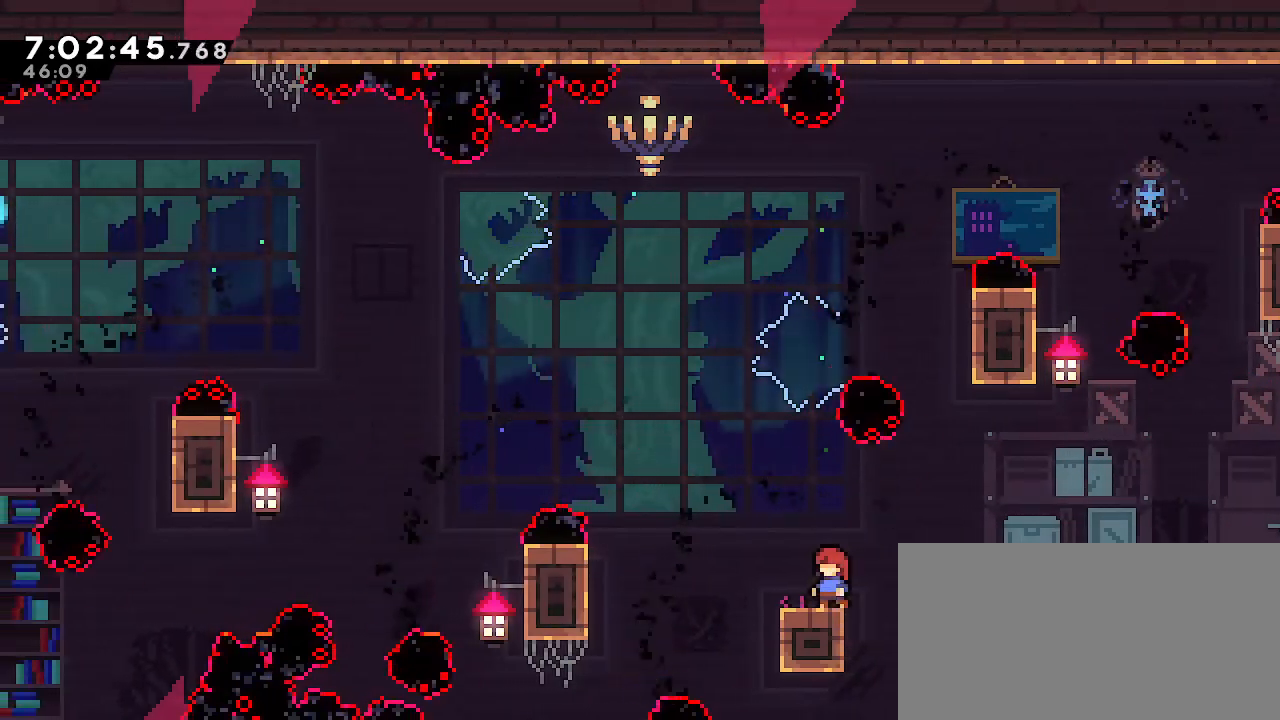
{"buttons": [], "left_stick": "center", "right_stick": "center", "events": []}
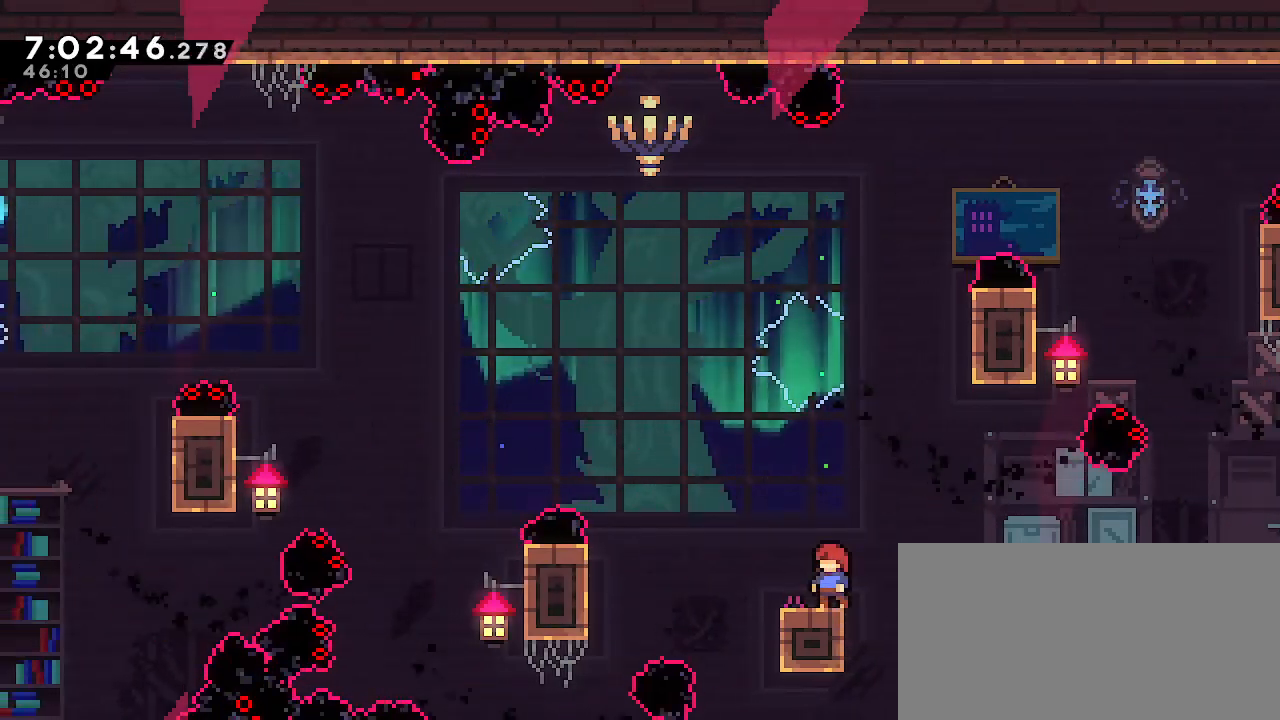
{"buttons": [], "left_stick": "center", "right_stick": "center", "events": []}
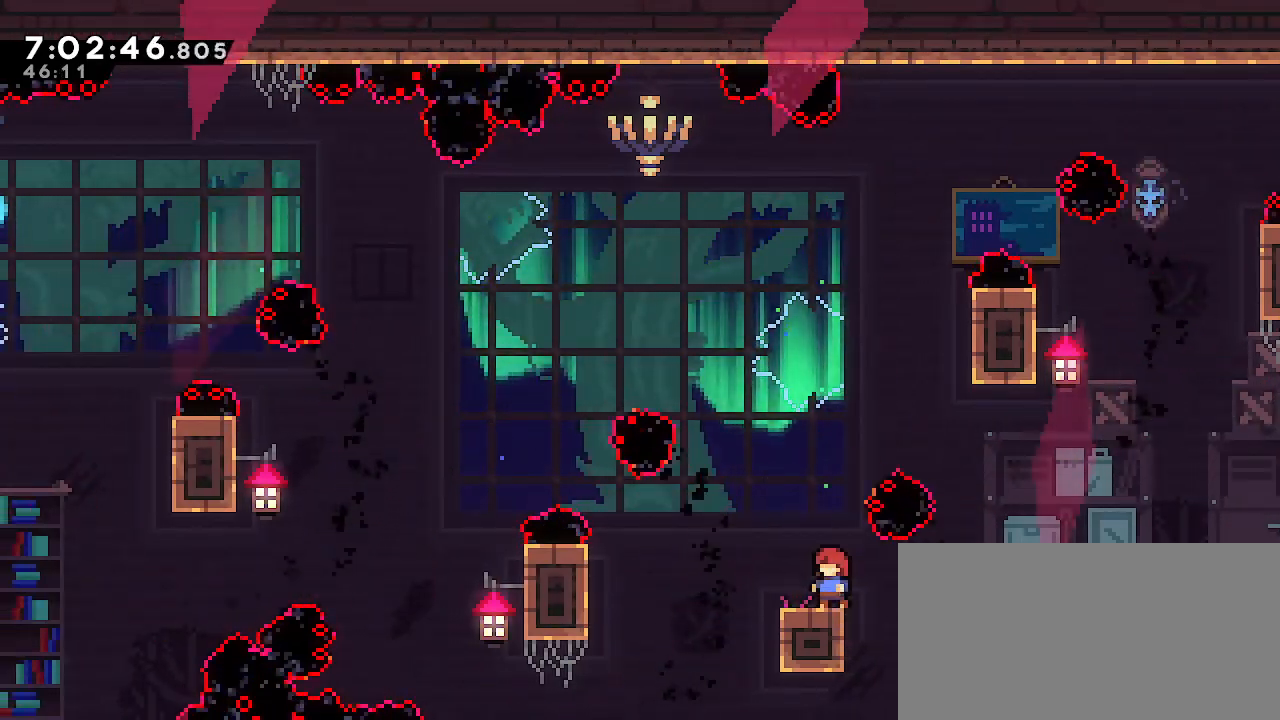
{"buttons": [], "left_stick": "left", "right_stick": "center", "events": [[383, "left_stick", "left"]]}
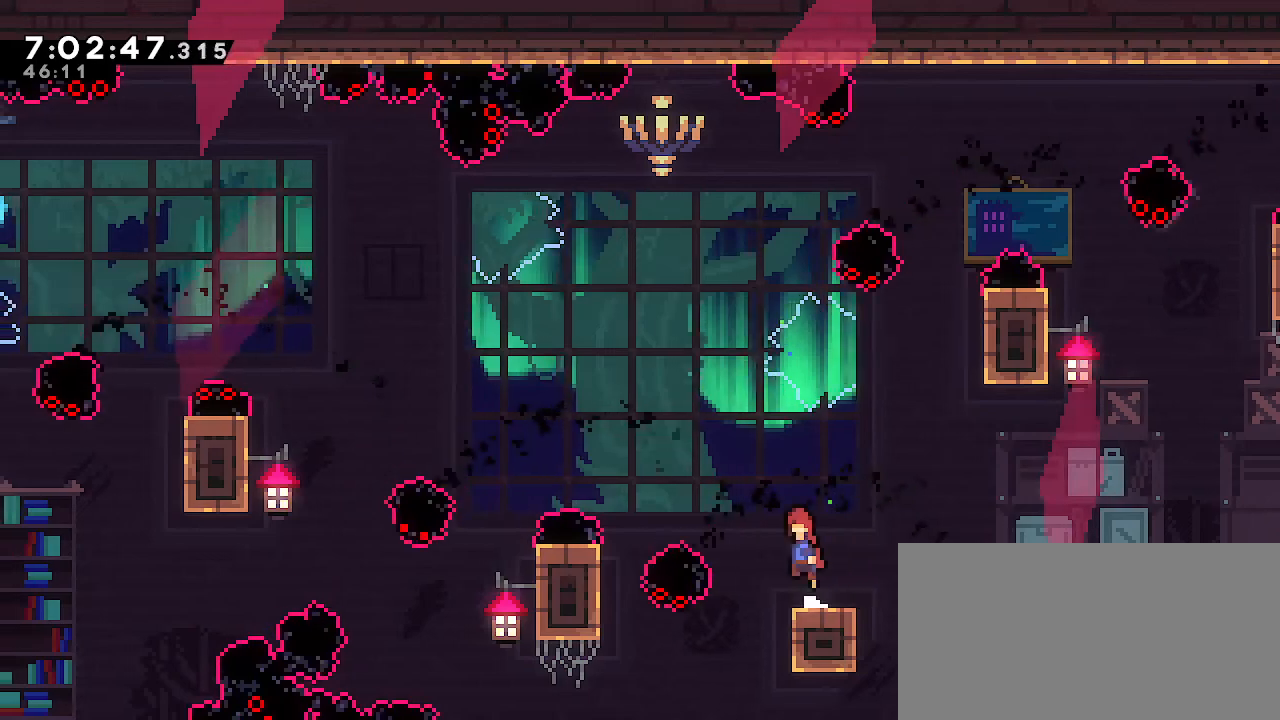
{"buttons": ["R1"], "left_stick": "up-left", "right_stick": "center", "events": [[17, "A", "down"], [133, "A", "up"], [150, "R1", "down"], [500, "left_stick", "up-left"]]}
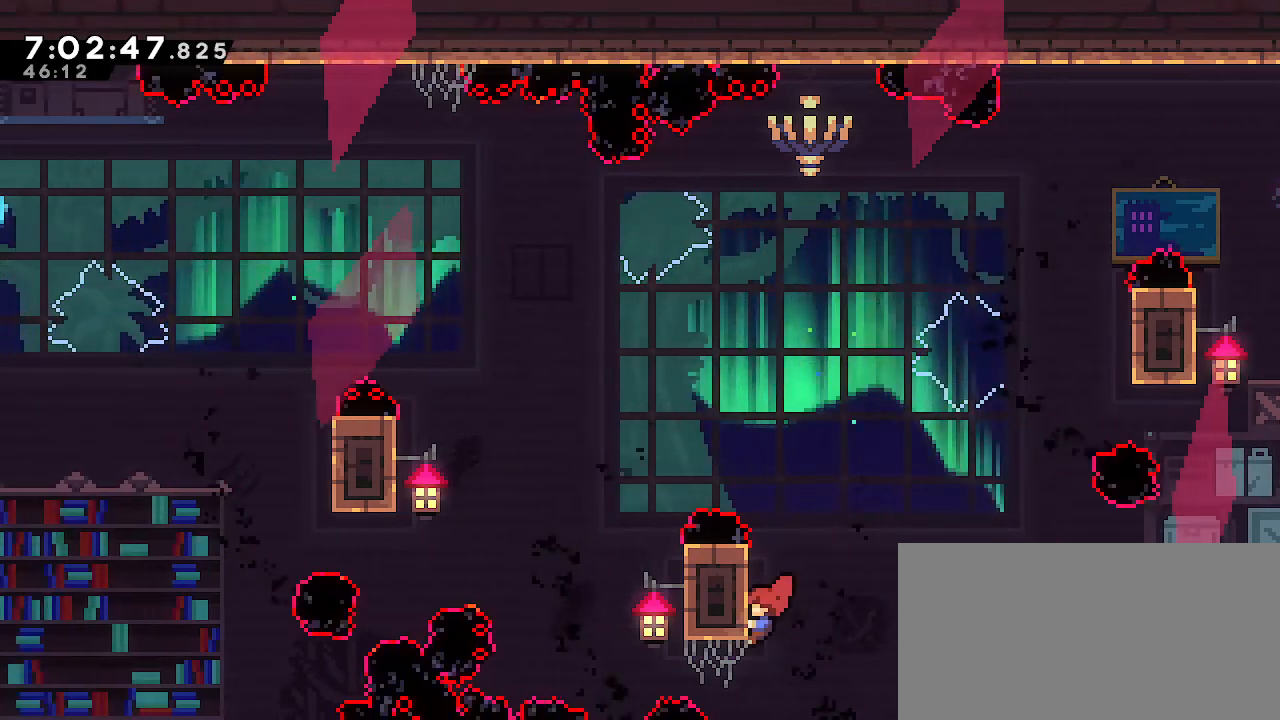
{"buttons": ["R1"], "left_stick": "up", "right_stick": "center", "events": [[133, "left_stick", "up"]]}
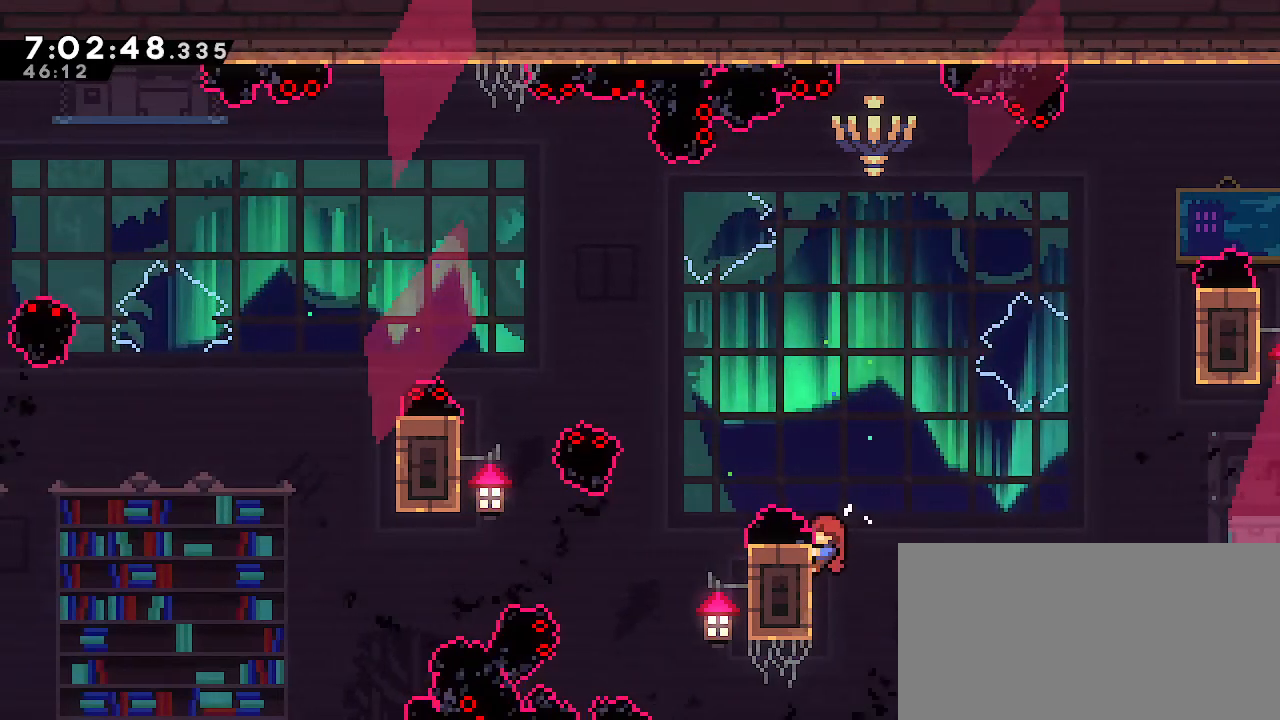
{"buttons": ["R1"], "left_stick": "center", "right_stick": "center", "events": [[117, "left_stick", "center"]]}
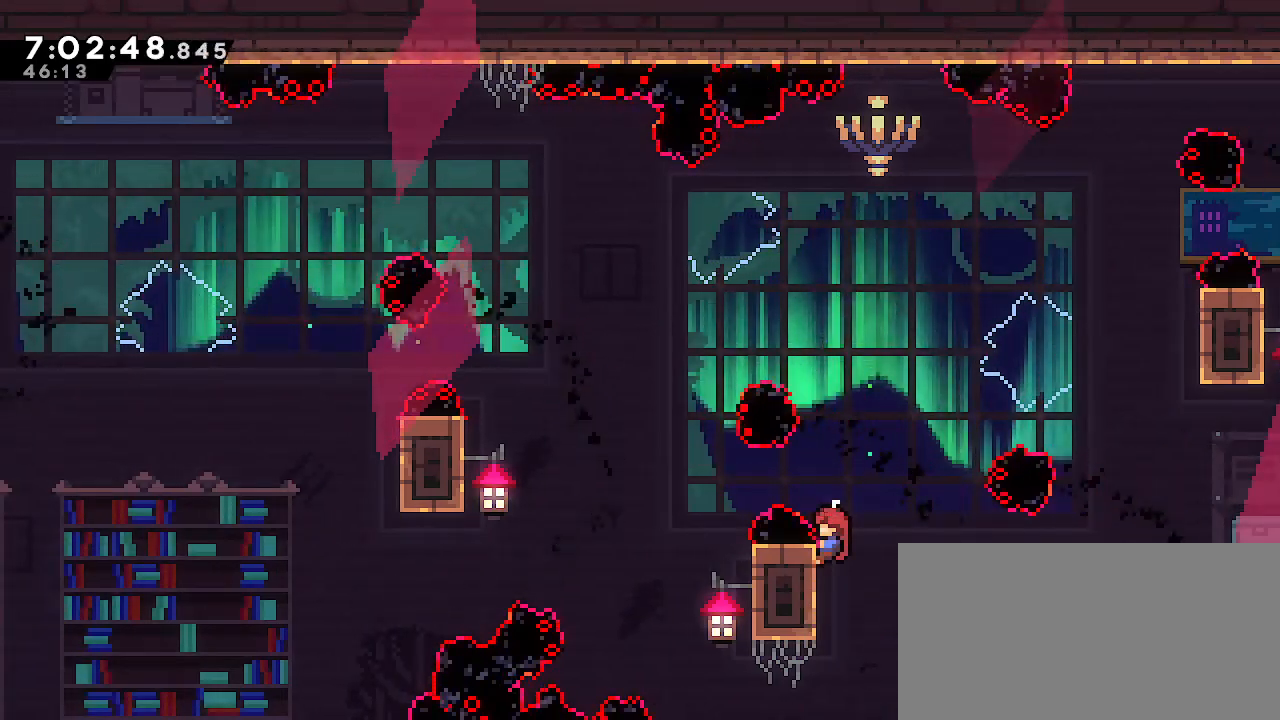
{"buttons": ["A", "R1"], "left_stick": "left", "right_stick": "center", "events": [[133, "left_stick", "left"], [167, "A", "down"]]}
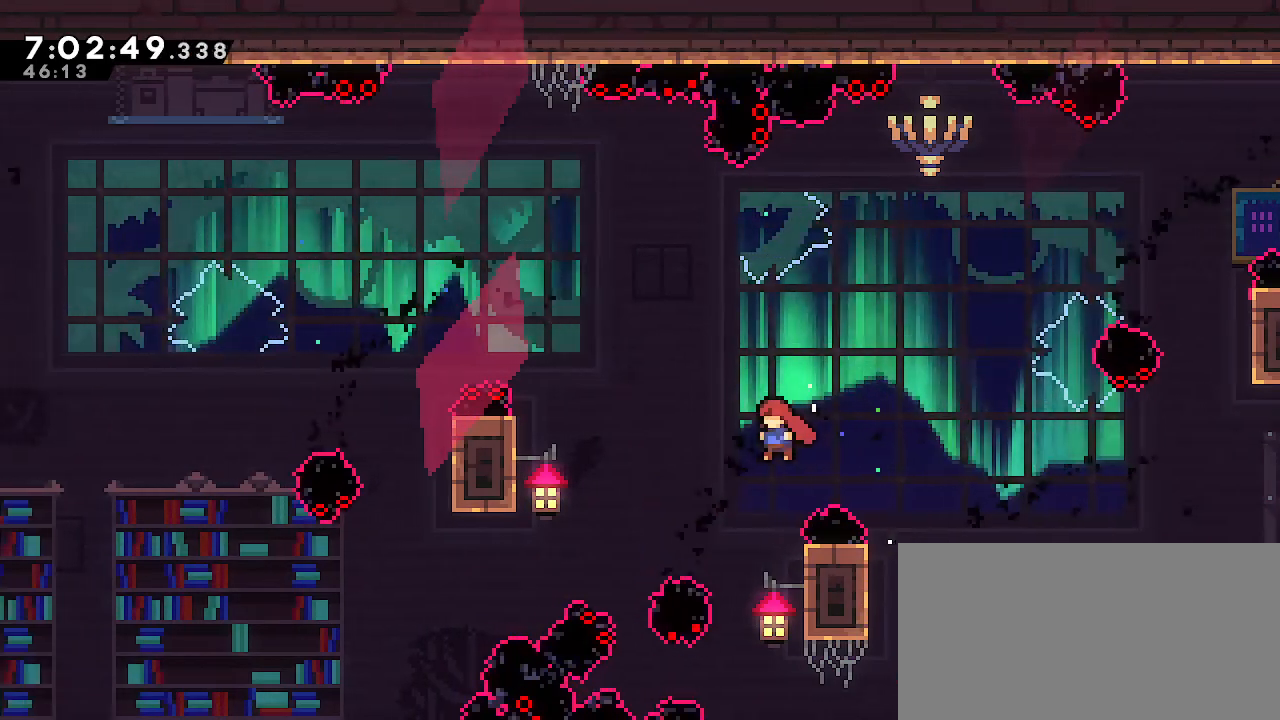
{"buttons": ["R1"], "left_stick": "up-right", "right_stick": "center", "events": [[33, "left_stick", "center"], [83, "A", "up"], [83, "left_stick", "right"], [383, "left_stick", "up-right"]]}
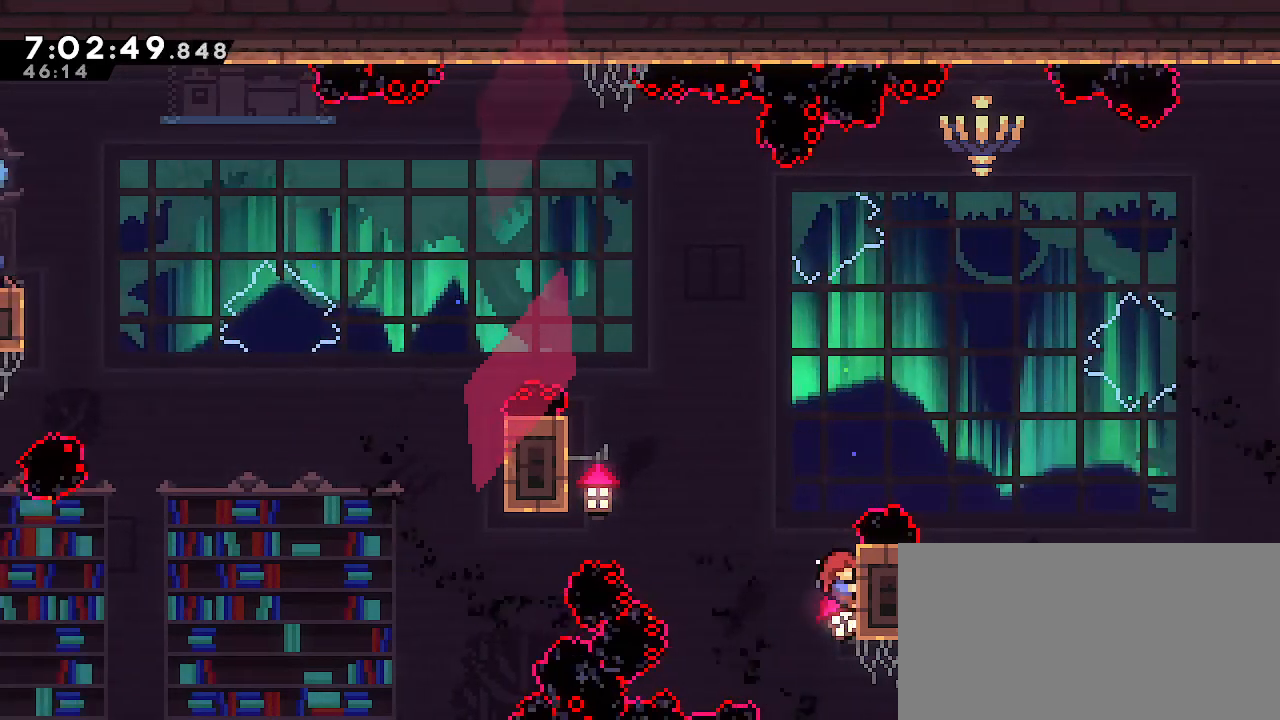
{"buttons": ["R1"], "left_stick": "up", "right_stick": "center"}
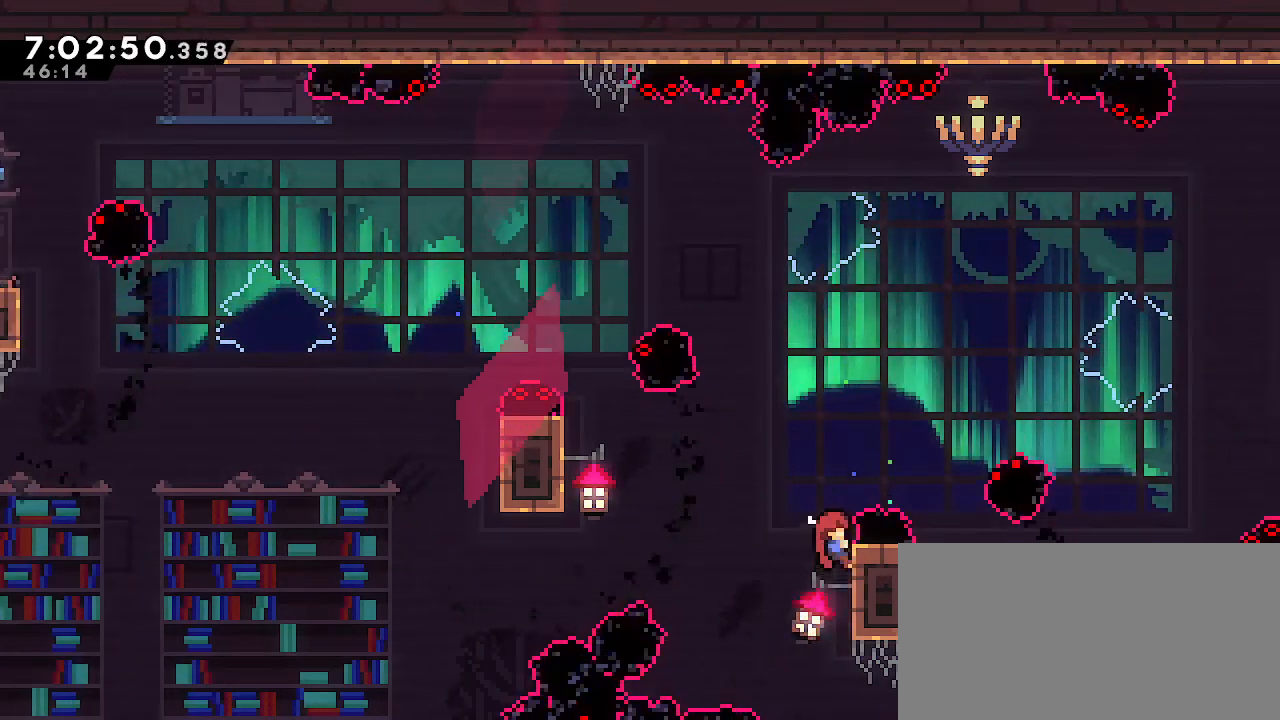
{"buttons": ["R1"], "left_stick": "center", "right_stick": "center", "events": [[50, "left_stick", "center"]]}
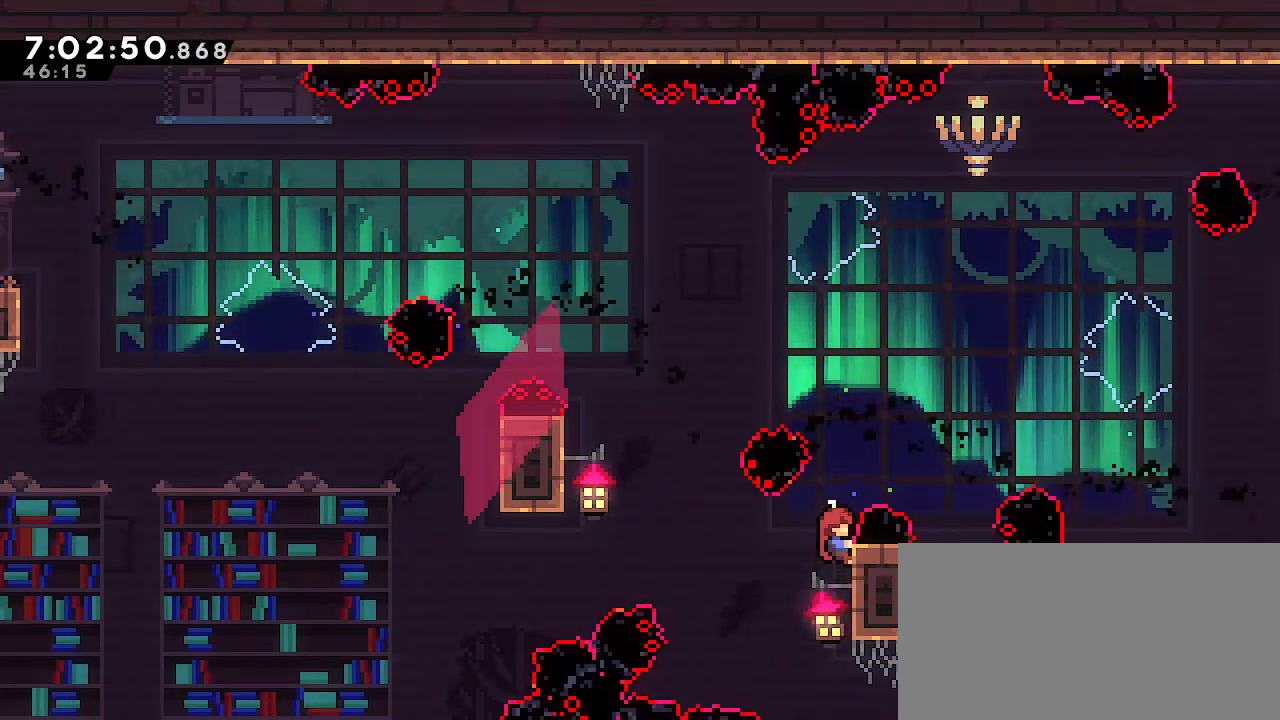
{"buttons": ["A", "R1"], "left_stick": "up", "right_stick": "center", "events": [[150, "left_stick", "up"], [200, "A", "down"]]}
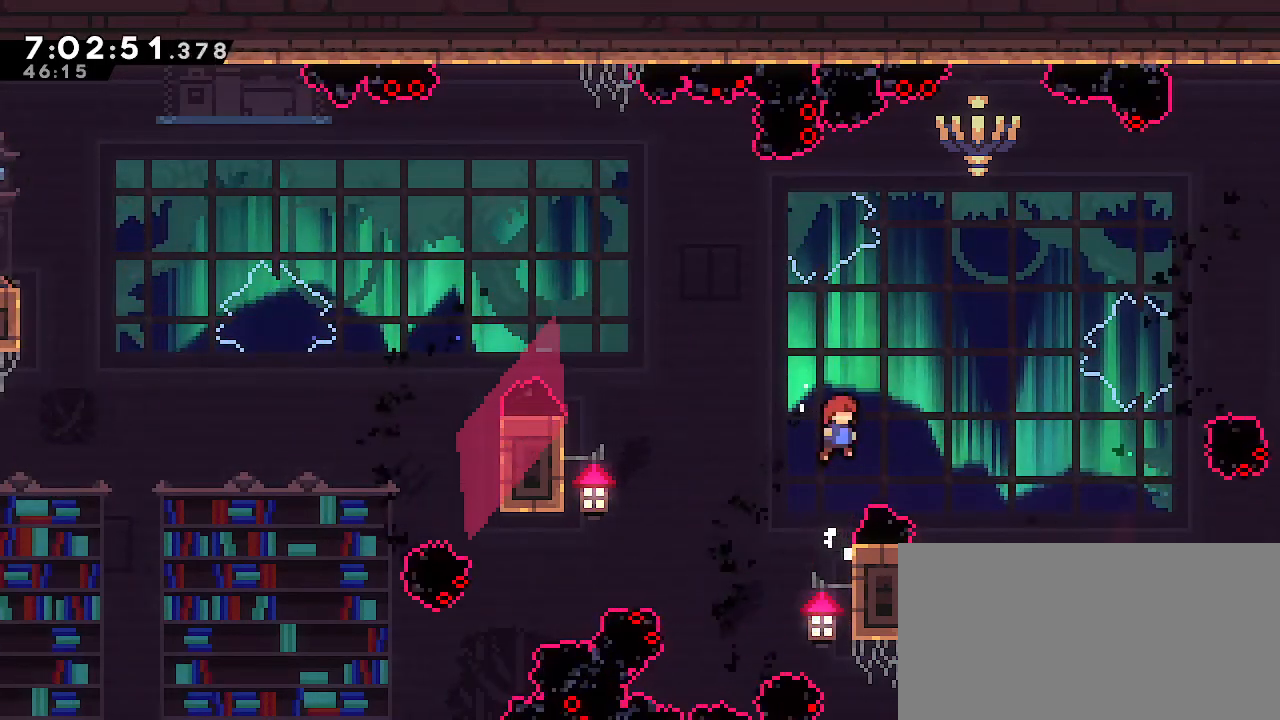
{"buttons": ["A", "R1"], "left_stick": "up-left", "right_stick": "center", "events": [[83, "A", "up"], [283, "A", "down"], [283, "left_stick", "up-left"]]}
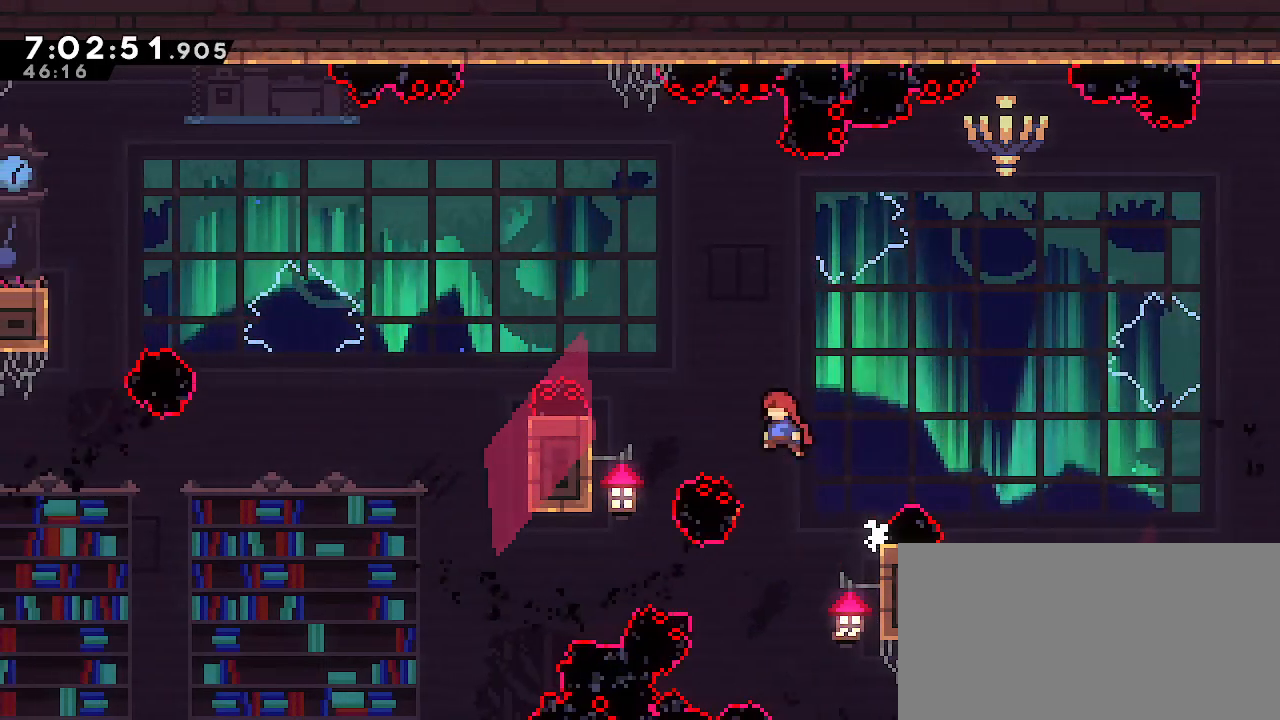
{"buttons": ["A", "R1"], "left_stick": "up-left", "right_stick": "center", "events": []}
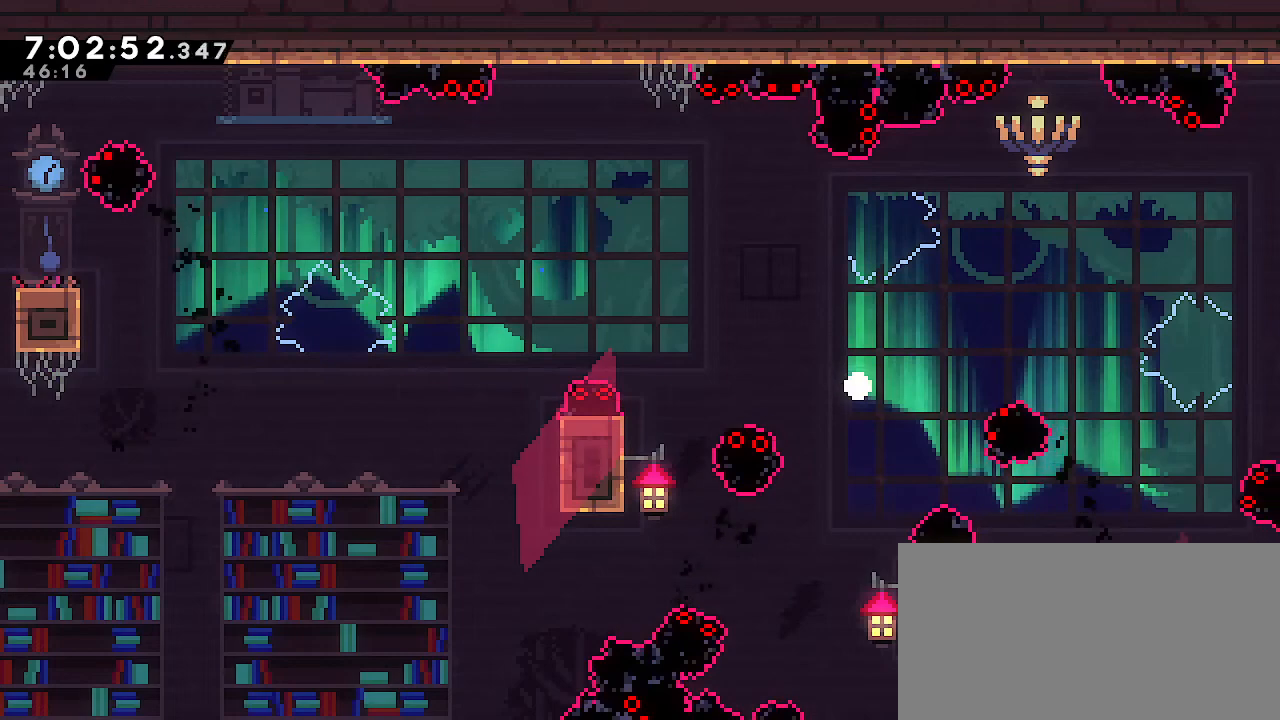
{"buttons": ["A", "R1"], "left_stick": "left", "right_stick": "center", "events": [[433, "left_stick", "left"]]}
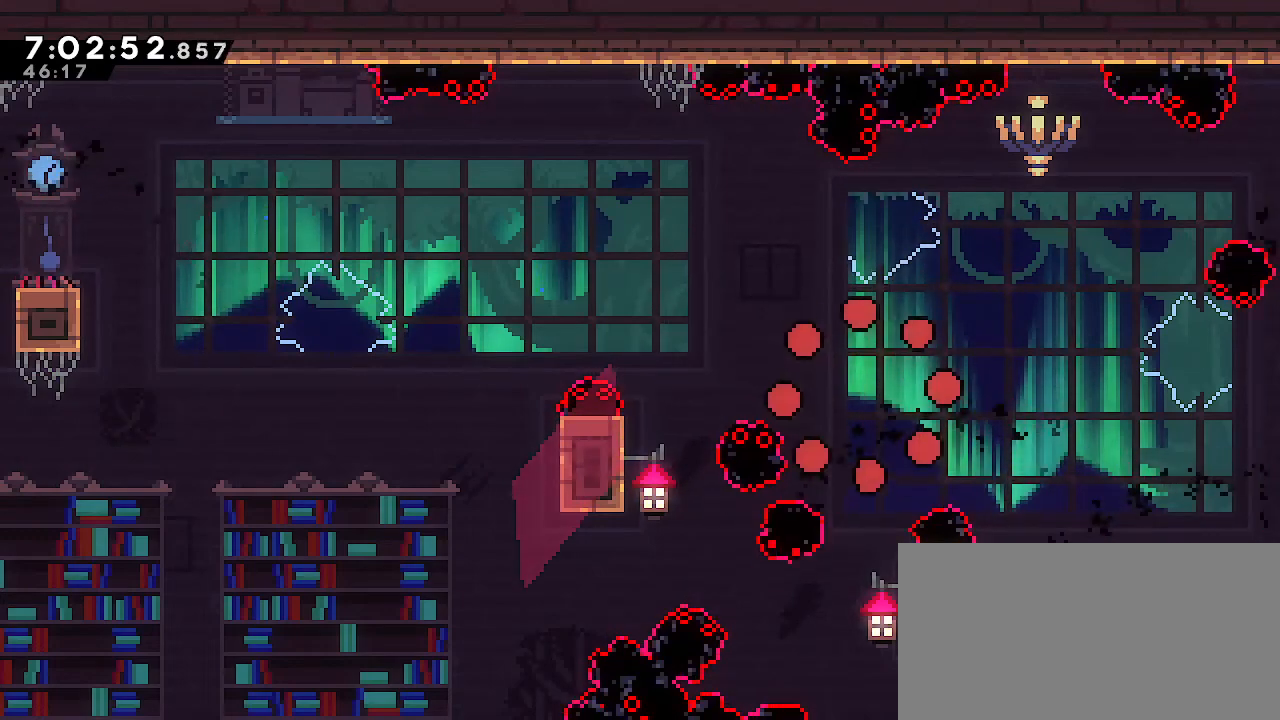
{"buttons": [], "left_stick": "center", "right_stick": "center"}